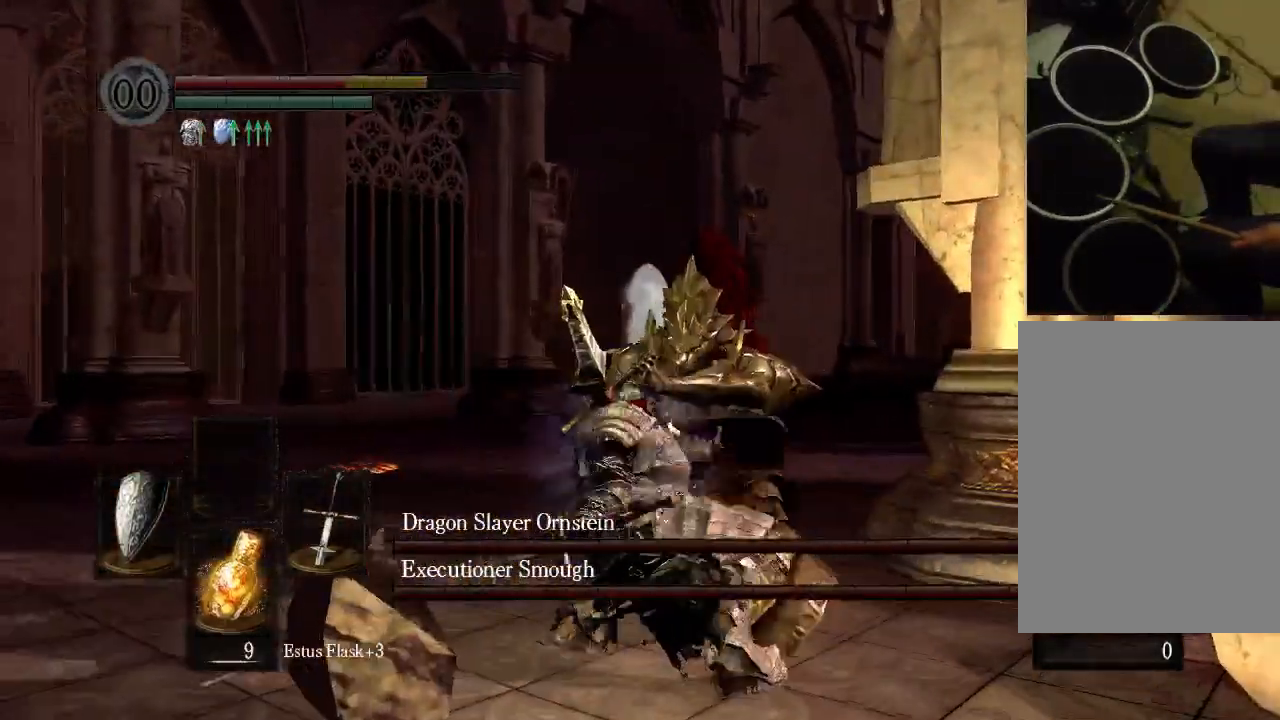
Gameplay with a controller (Xbox layout); each line is a JSON object with the inputs held at the frame after it (dt_ms = milliseconds from this image to that frame). "events" lists button and stick changes between this image and that frame as [ms after this image, input, new state], when the widget could be followed in between. Not read: L3 R3.
{"dt_ms": 500, "buttons": [], "left_stick": "center", "right_stick": "center", "events": [[67, "START", "up"], [267, "START", "down"], [333, "START", "up"]]}
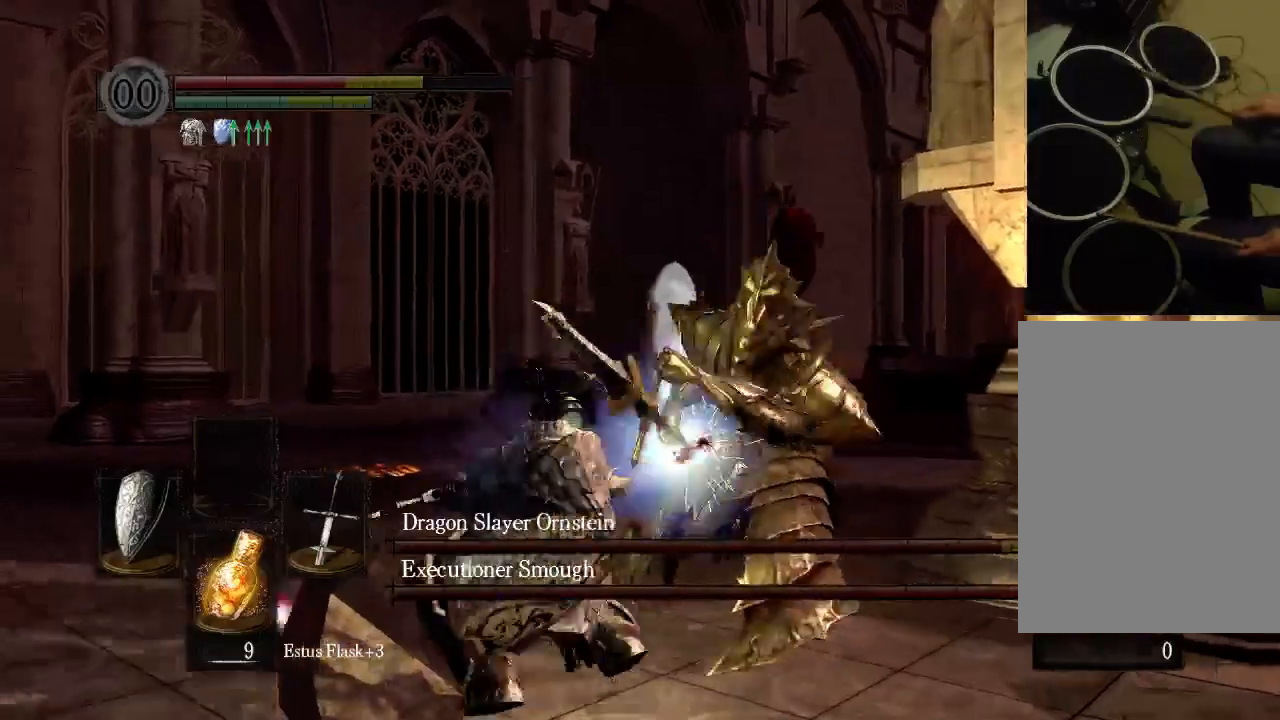
{"dt_ms": 500, "buttons": ["DPAD_UP", "START"], "left_stick": "center", "right_stick": "center", "events": [[33, "START", "down"], [167, "START", "up"], [467, "DPAD_UP", "down"], [467, "START", "down"]]}
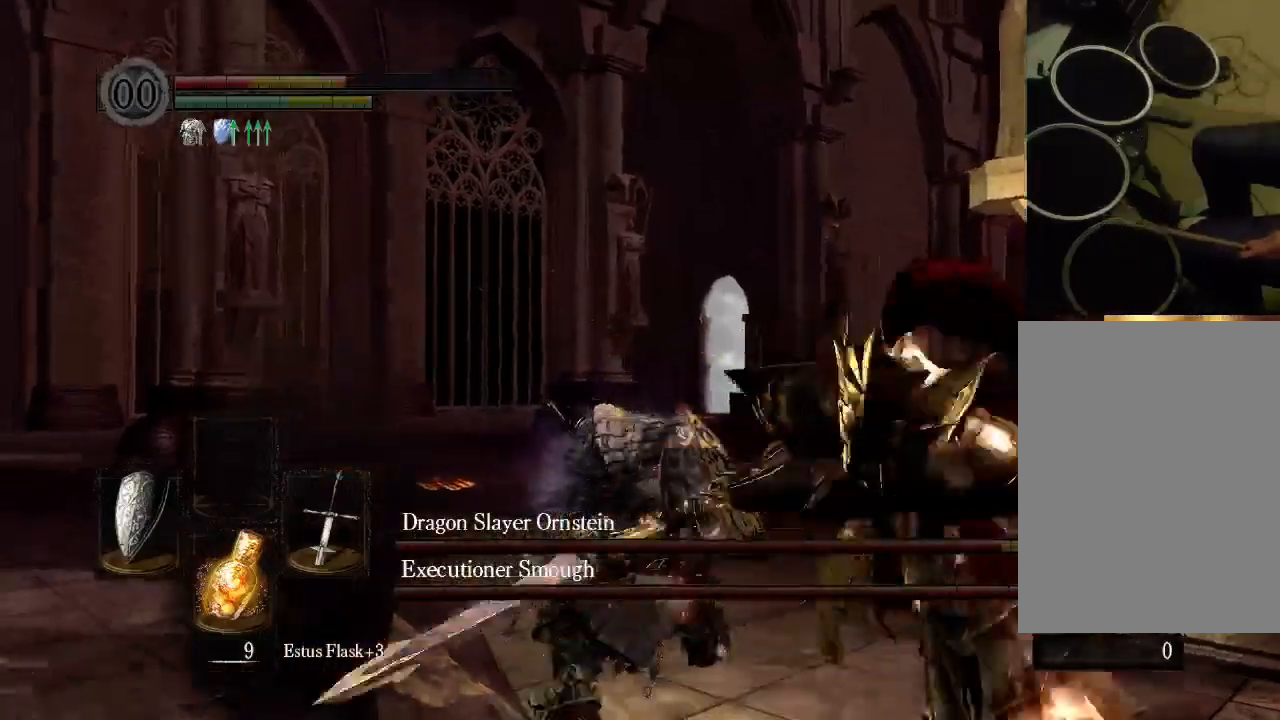
{"dt_ms": 500, "buttons": ["L2", "START"], "left_stick": "center", "right_stick": "center", "events": [[33, "DPAD_UP", "up"], [33, "START", "up"], [200, "L2", "down"], [367, "L2", "up"], [433, "L2", "down"], [467, "START", "down"]]}
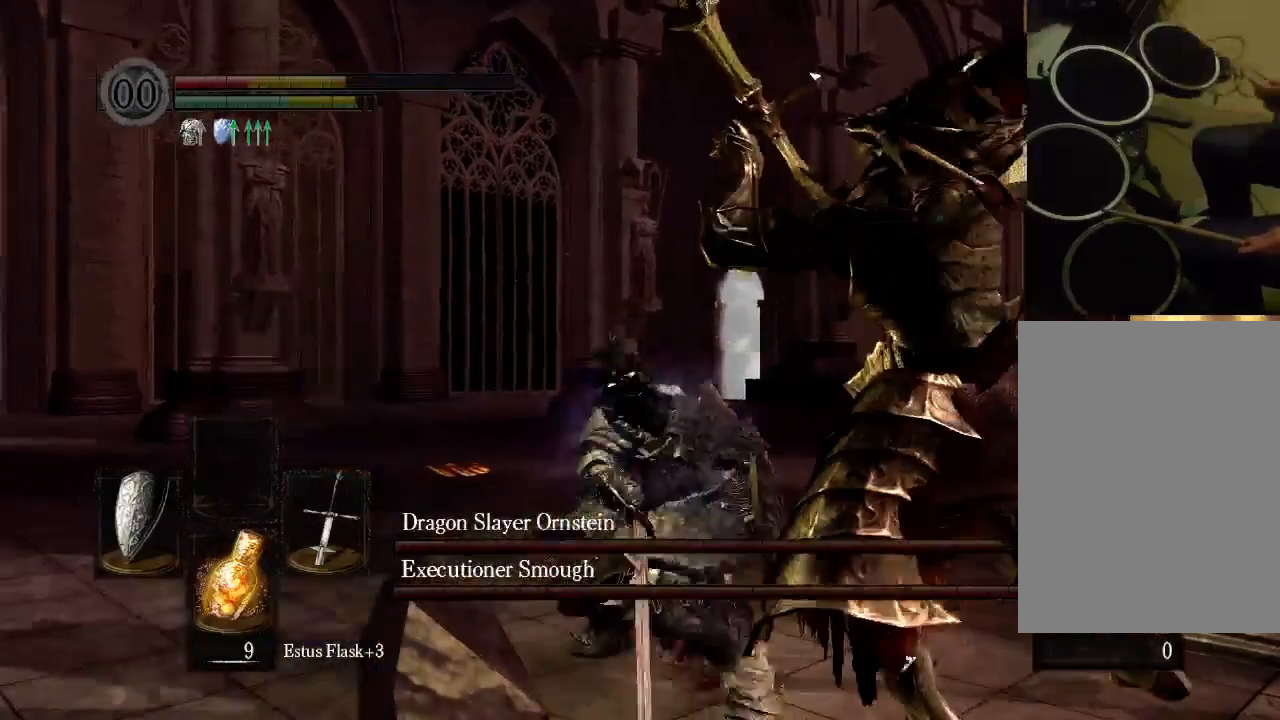
{"dt_ms": 500, "buttons": [], "left_stick": "center", "right_stick": "center", "events": [[100, "START", "up"], [167, "L2", "up"], [167, "START", "down"], [433, "START", "up"]]}
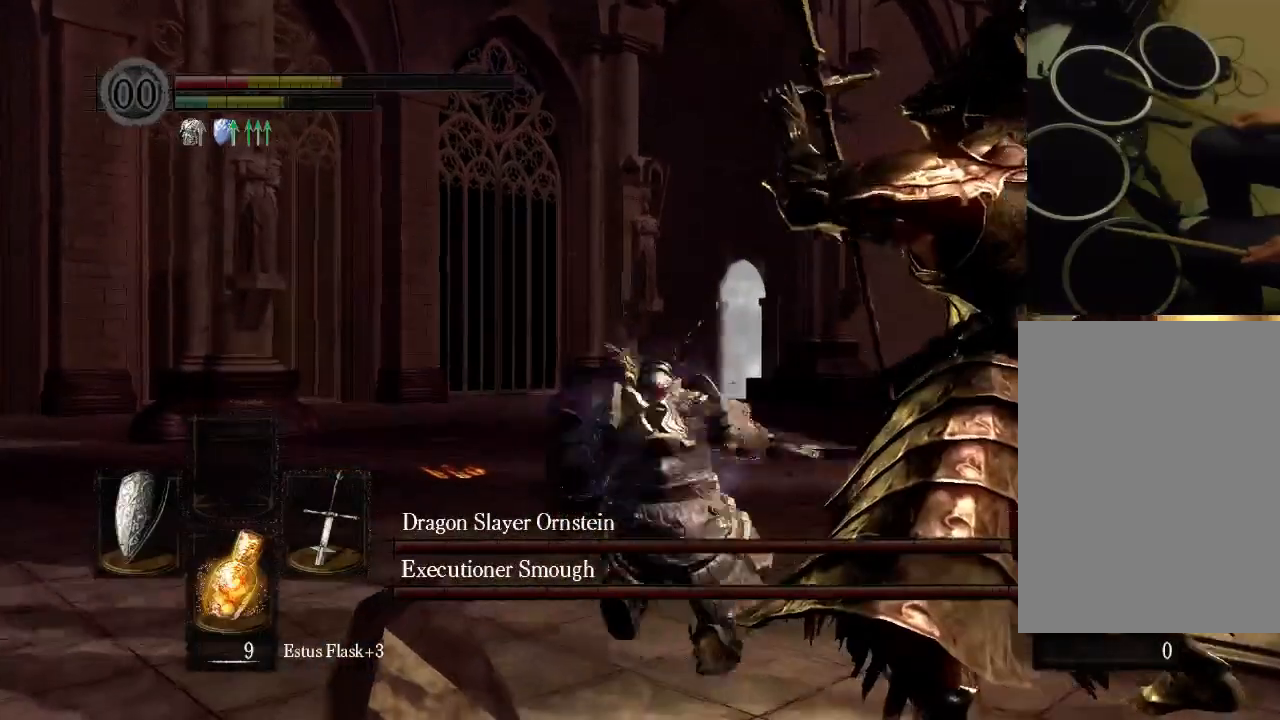
{"dt_ms": 500, "buttons": [], "left_stick": "center", "right_stick": "center", "events": [[133, "DPAD_DOWN", "down"], [267, "DPAD_DOWN", "up"]]}
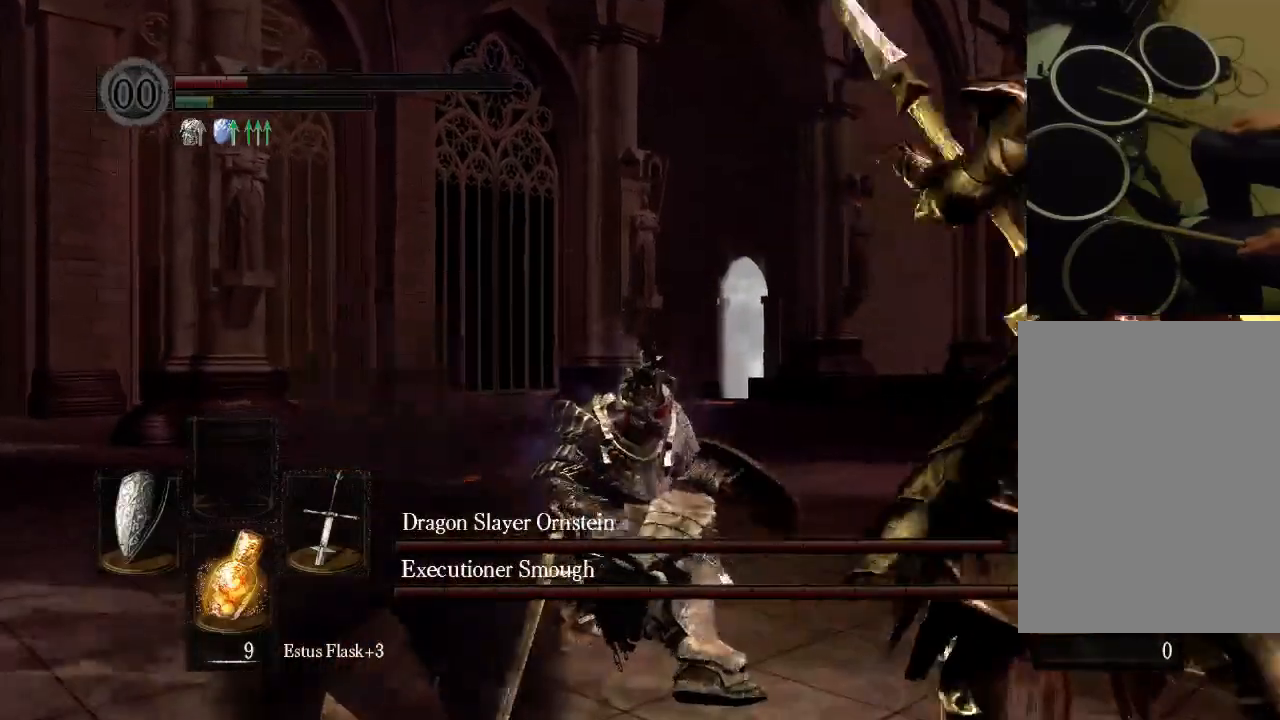
{"dt_ms": 500, "buttons": [], "left_stick": "center", "right_stick": "center", "events": [[233, "DPAD_UP", "down"], [333, "R1", "down"], [433, "DPAD_UP", "up"], [433, "R1", "up"]]}
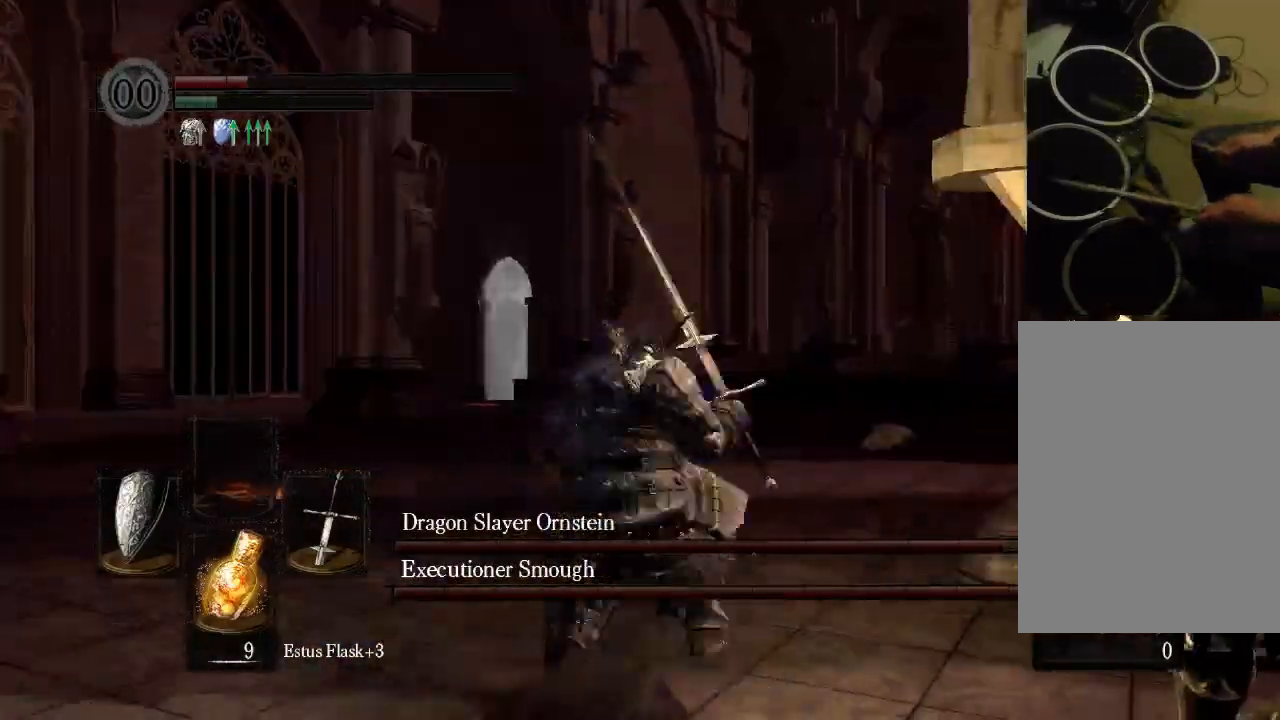
{"dt_ms": 500, "buttons": [], "left_stick": "center", "right_stick": "center", "events": []}
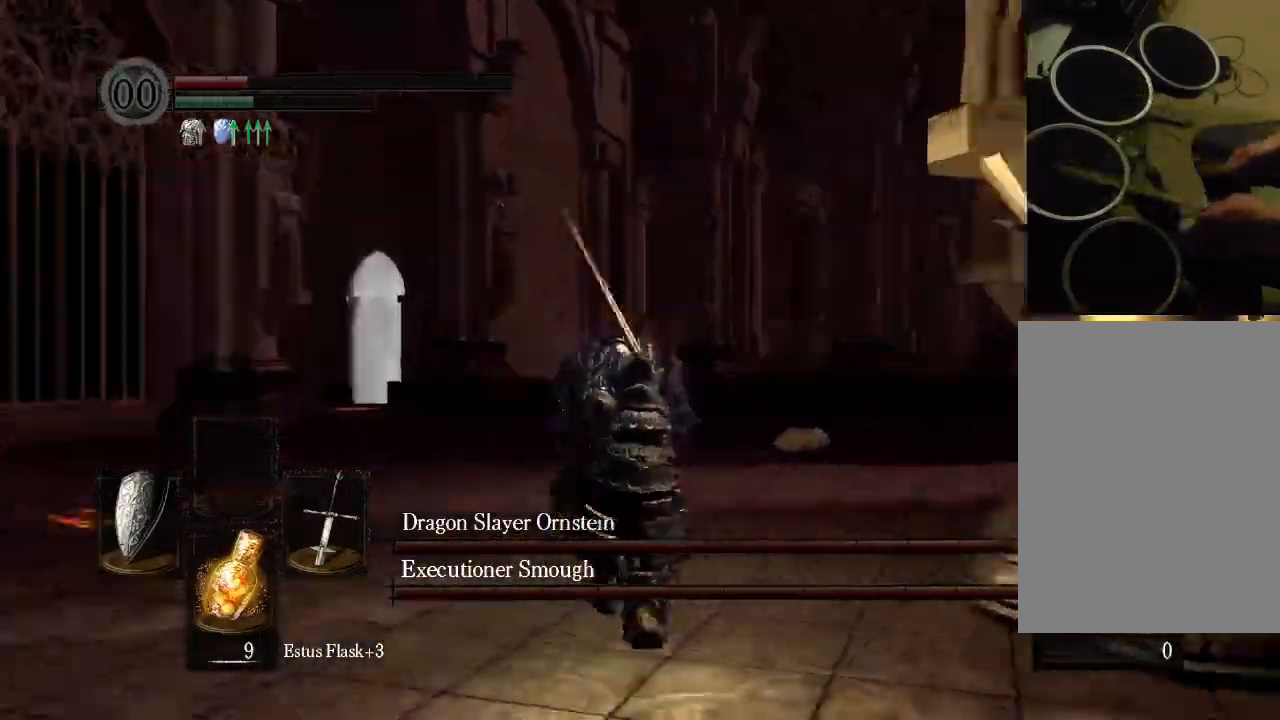
{"dt_ms": 500, "buttons": [], "left_stick": "center", "right_stick": "center", "events": []}
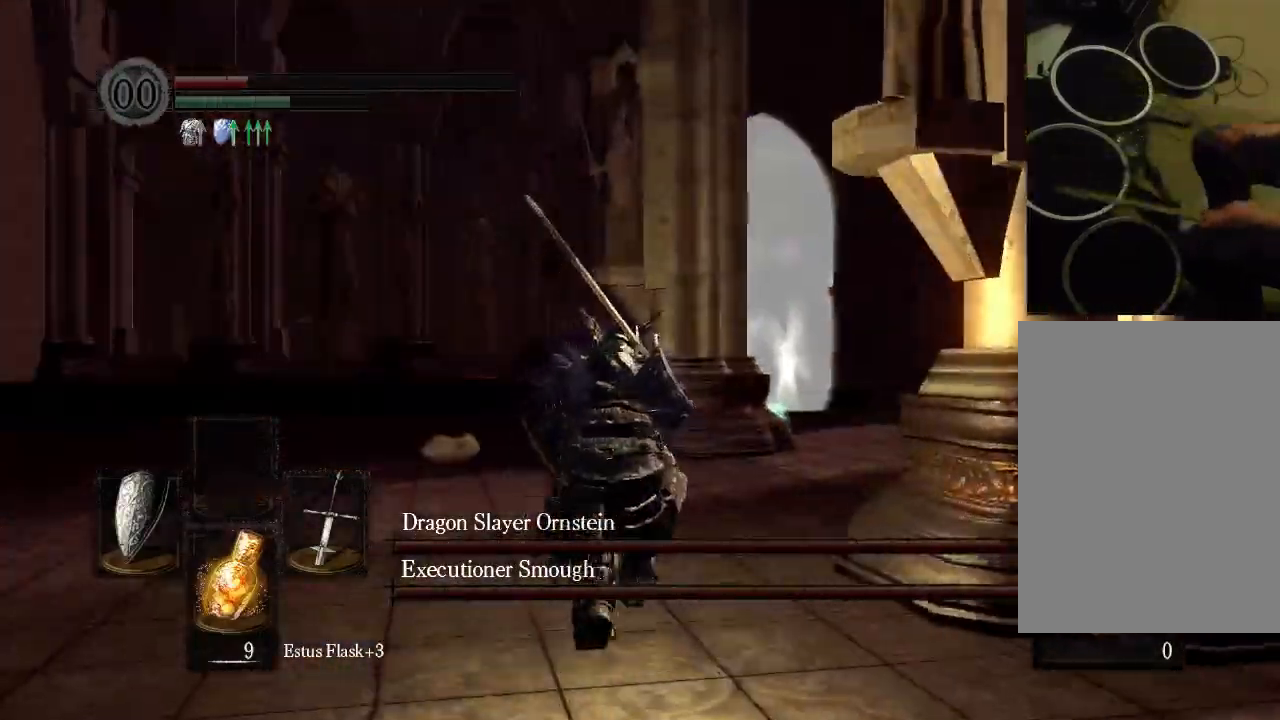
{"dt_ms": 500, "buttons": [], "left_stick": "center", "right_stick": "center", "events": []}
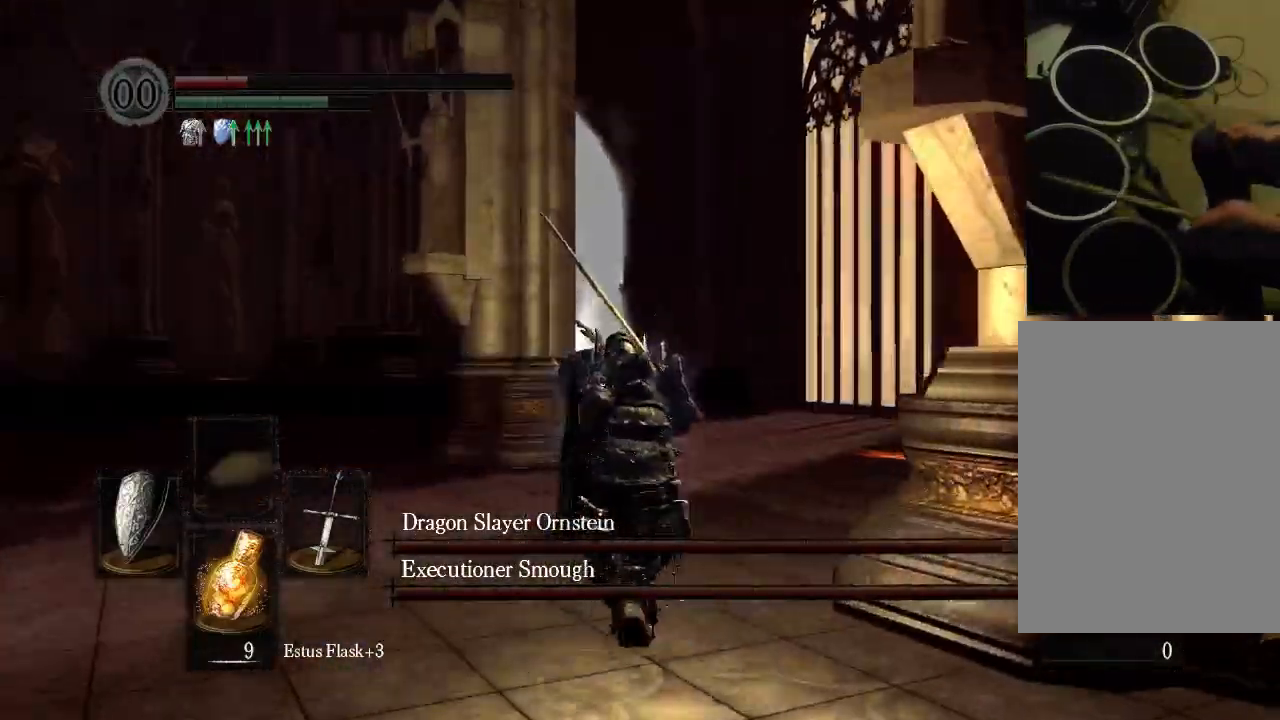
{"dt_ms": 500, "buttons": [], "left_stick": "center", "right_stick": "center", "events": []}
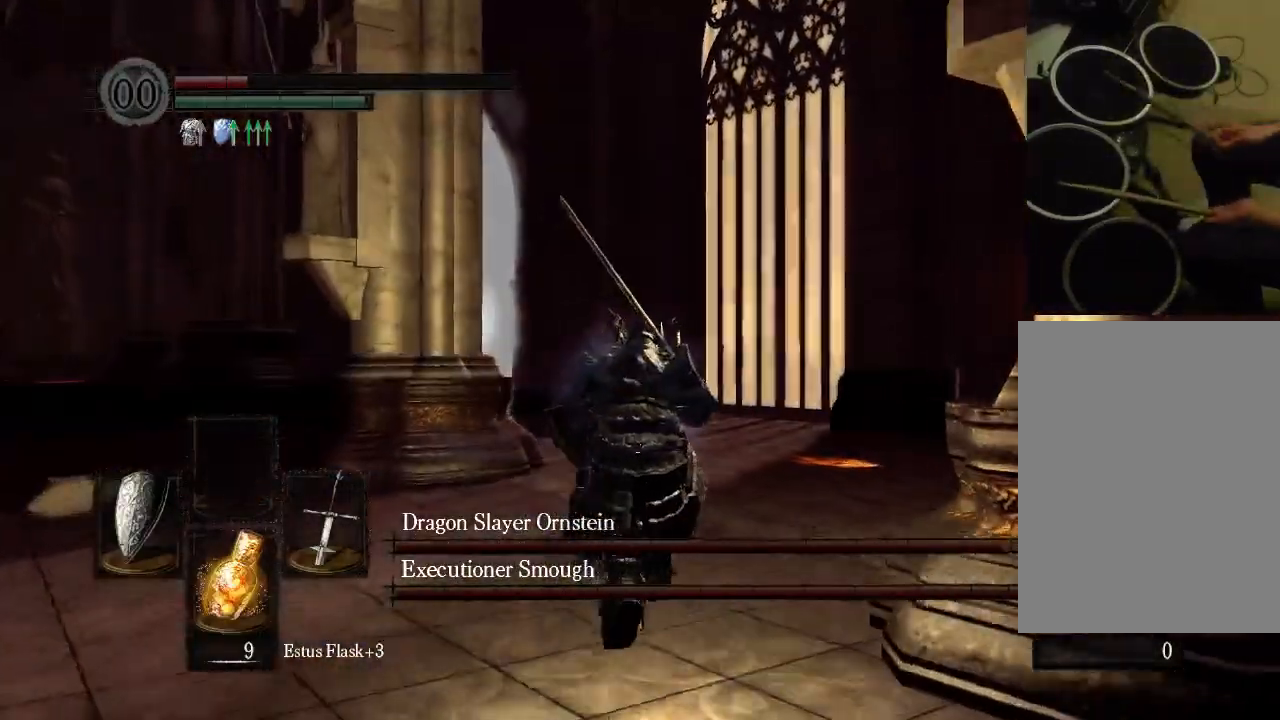
{"dt_ms": 500, "buttons": [], "left_stick": "center", "right_stick": "center", "events": []}
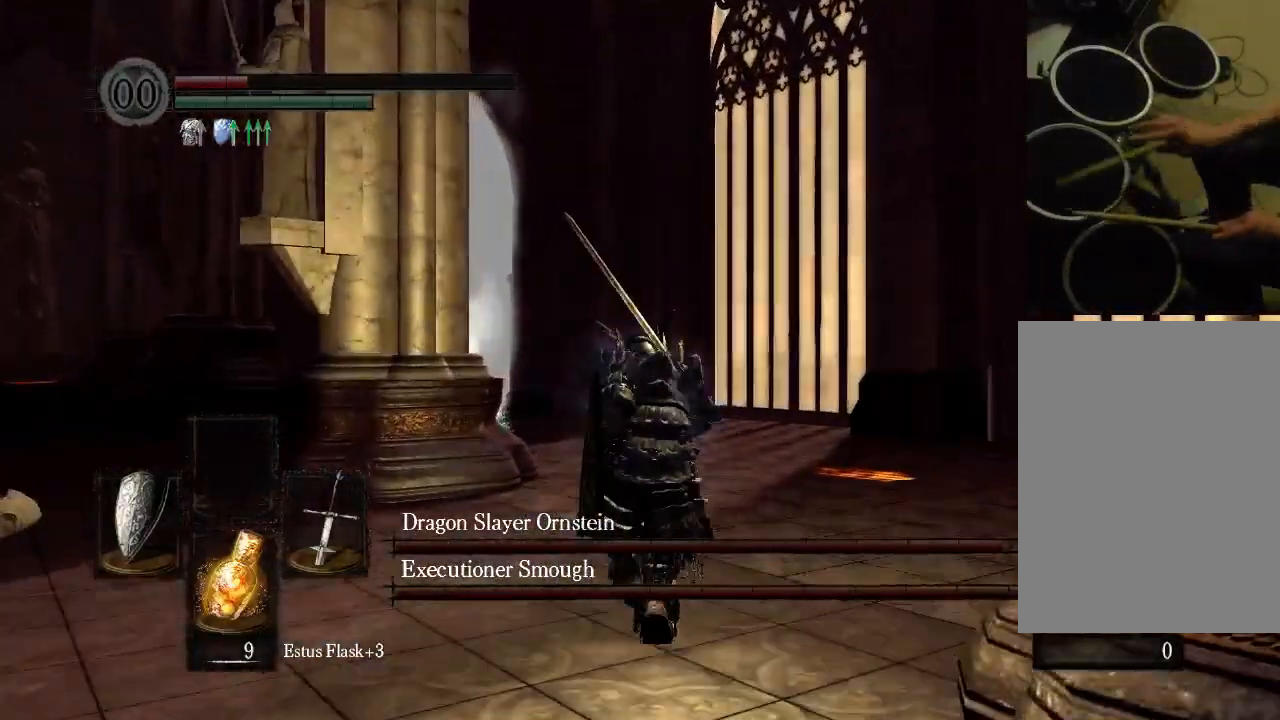
{"dt_ms": 500, "buttons": ["A"], "left_stick": "center", "right_stick": "center"}
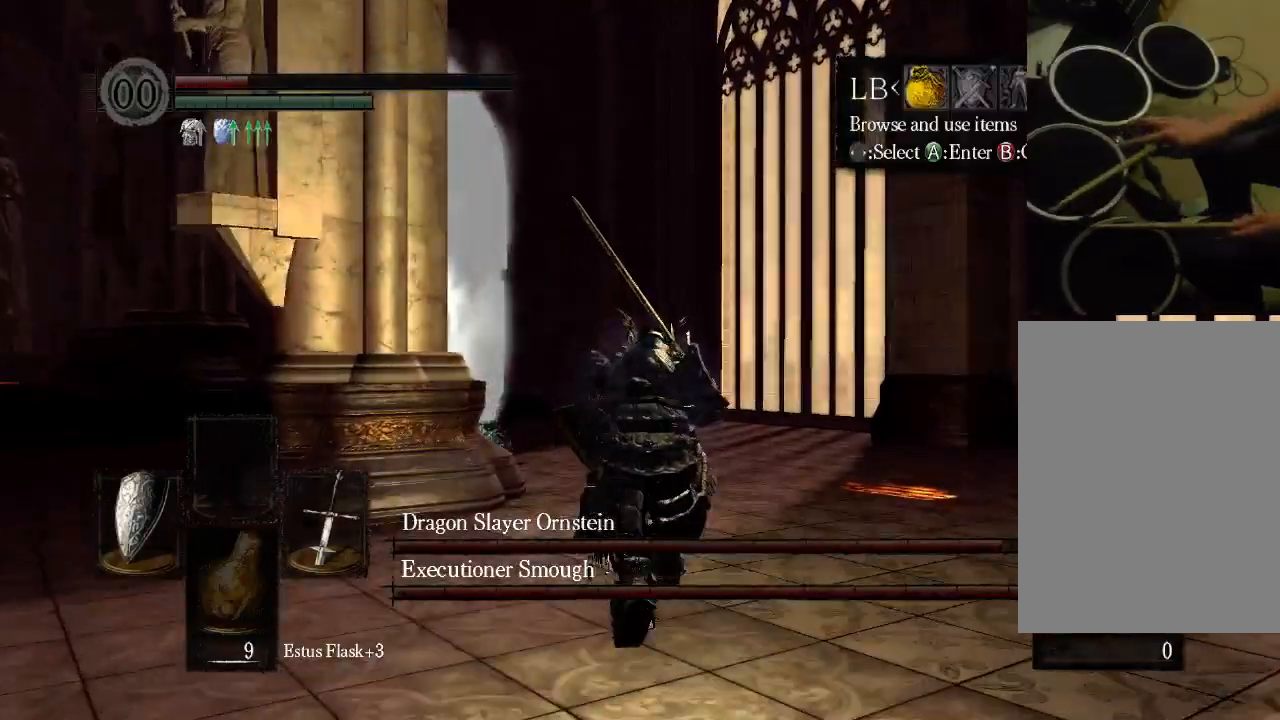
{"dt_ms": 500, "buttons": [], "left_stick": "center", "right_stick": "center", "events": [[333, "A", "up"], [400, "A", "down"], [467, "A", "up"]]}
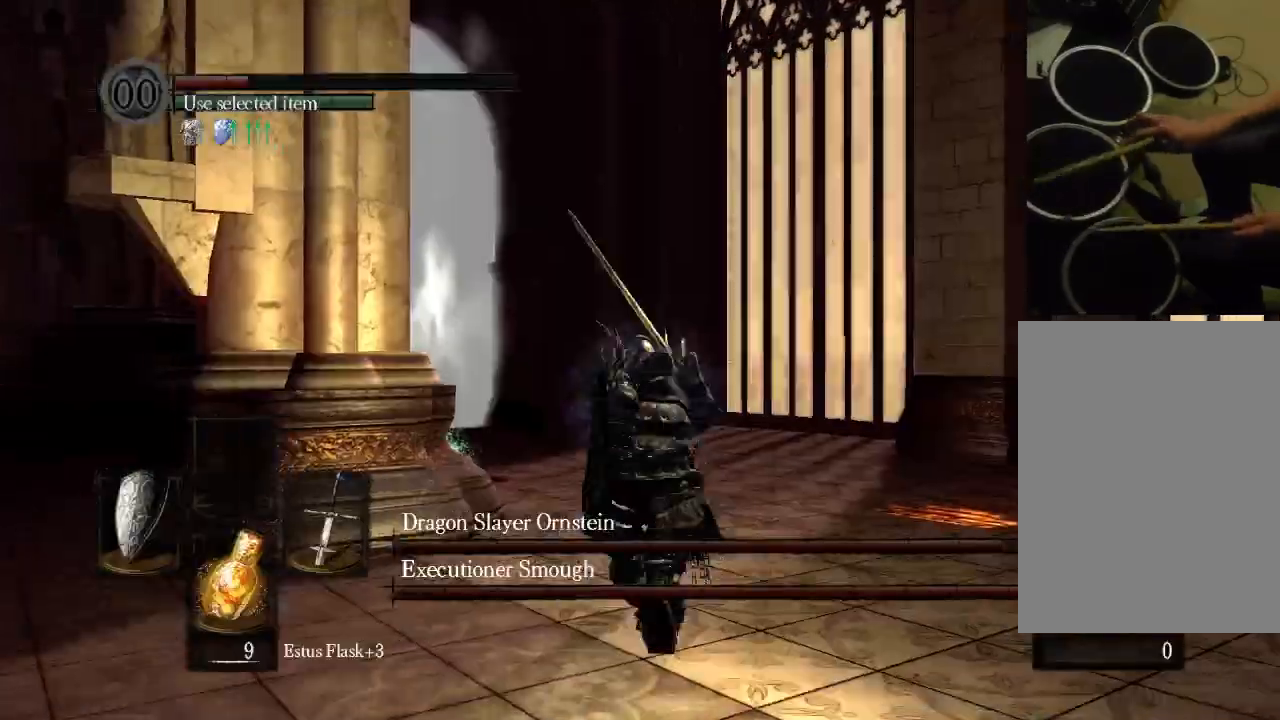
{"dt_ms": 500, "buttons": [], "left_stick": "center", "right_stick": "center", "events": [[200, "R2", "down"], [333, "R2", "up"]]}
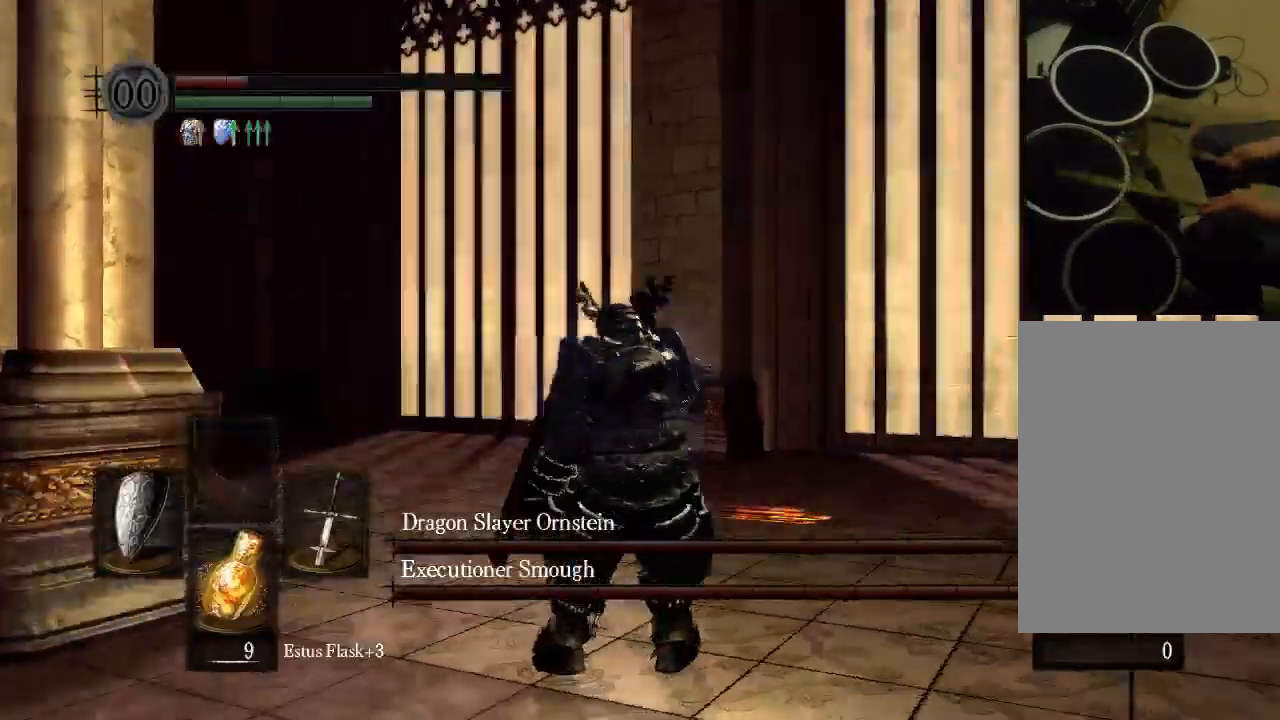
{"dt_ms": 1000, "buttons": ["START"], "left_stick": "center", "right_stick": "center"}
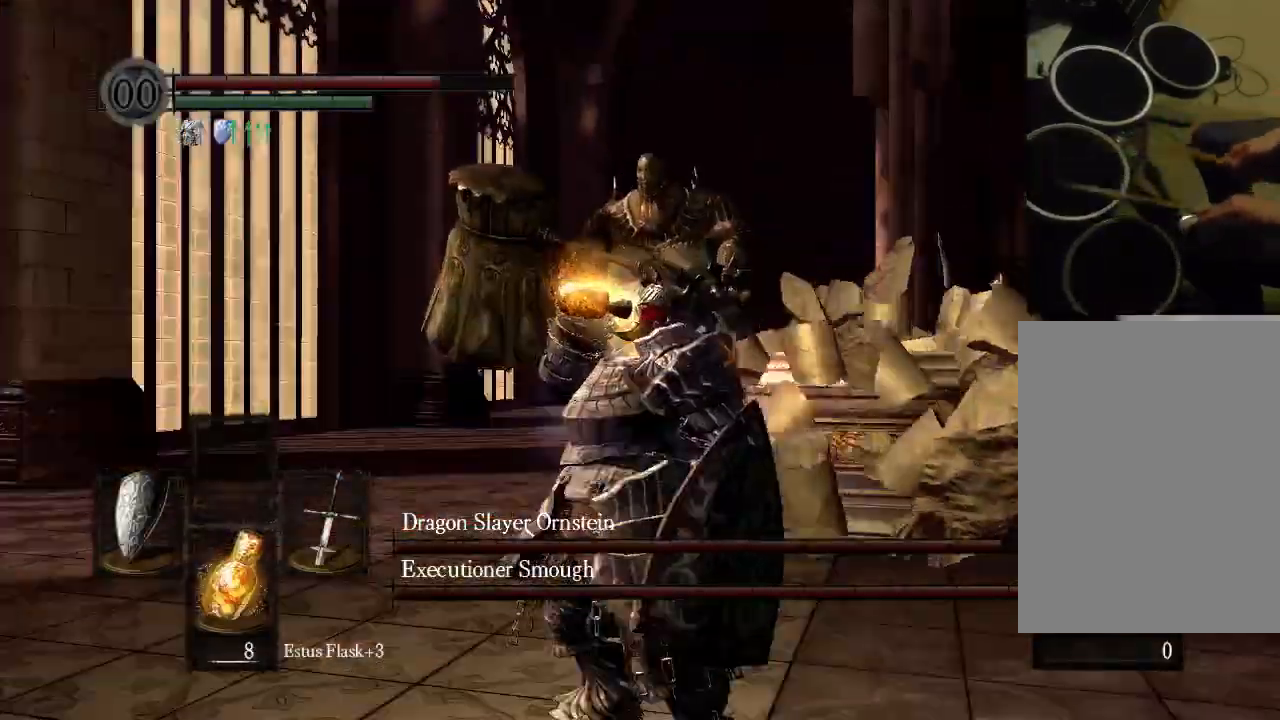
{"dt_ms": 1000, "buttons": ["SELECT"], "left_stick": "center", "right_stick": "center"}
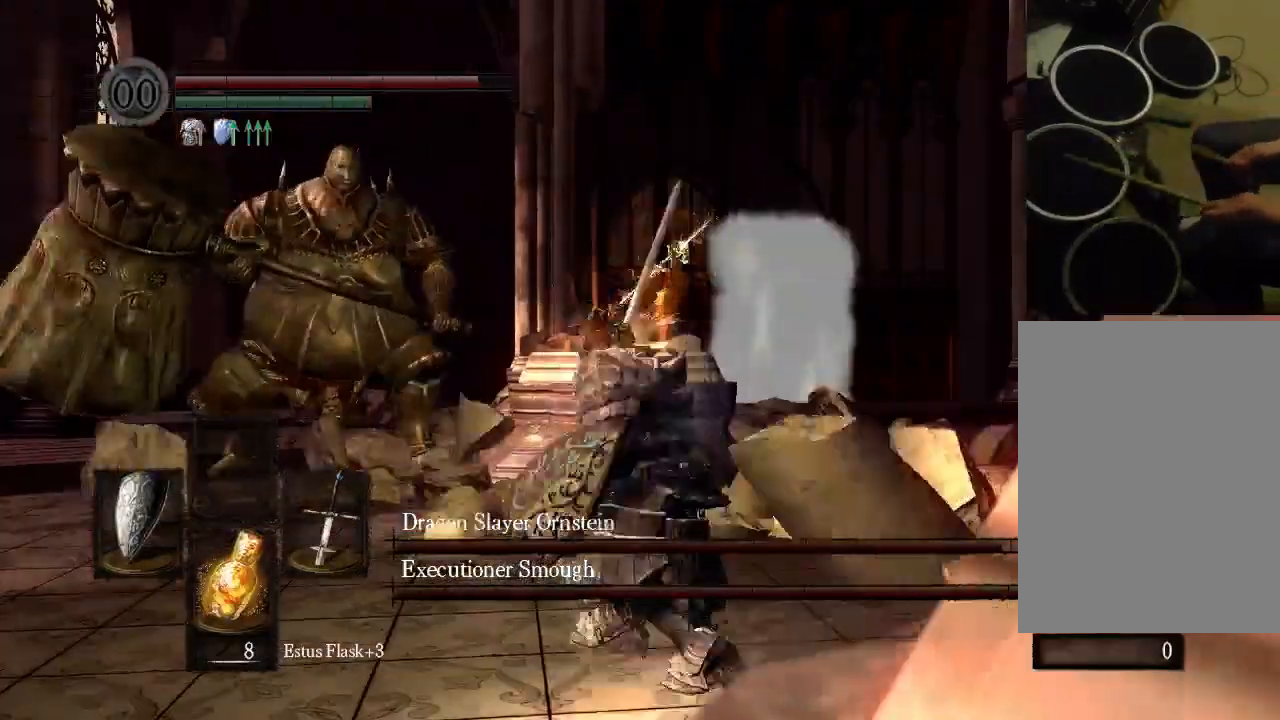
{"dt_ms": 500, "buttons": [], "left_stick": "center", "right_stick": "center", "events": [[100, "SELECT", "up"]]}